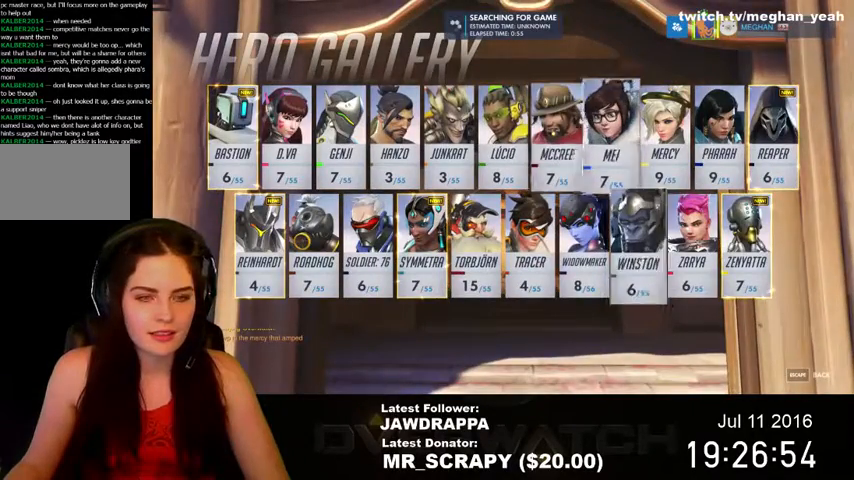
Gameplay with keyboard and mouse; each line is a JSON object with the keys and mouse buttons held at the frame after it. "events" lists presses ("down") and releases ("up") of "1", "2", "3", "4", "5", "a", "alt", "c", "ctrl", "d", "e", "f", "q", "r", "s", "shift", "space", "tab", "v", "w", "x", "z", "mouse_left", "mouse_right", "mouse_wheel_up" and "mouse_wheel_down" between this image and that frame as [ms after this image, input, new state], when the widget could be followed in between. "mouse_left", "mouse_right", "mouse_wheel_up", "mouse_wheel_down" = the "left", "right", "wheel_up", "wheel_down" buttons of the "mouse" list. No other keys are recorded. Mouse movement is not recorded. Not read: mouse_middle.
{"keys": [], "mouse": [], "events": [[367, "mouse_left", "down"], [467, "mouse_left", "up"]]}
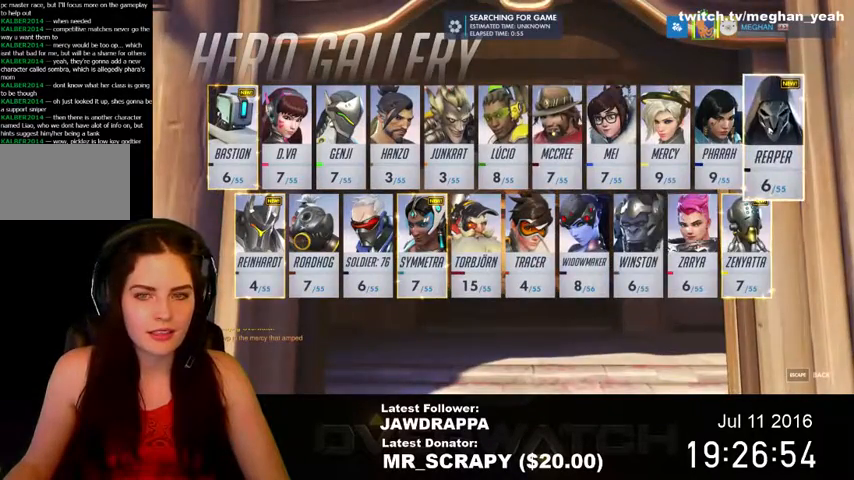
{"keys": [], "mouse": [], "events": []}
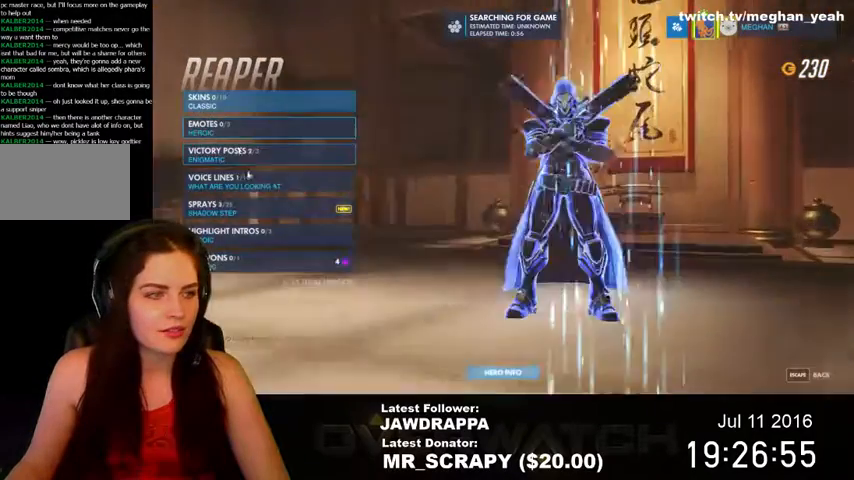
{"keys": [], "mouse": [], "events": [[200, "mouse_left", "down"], [367, "mouse_left", "up"]]}
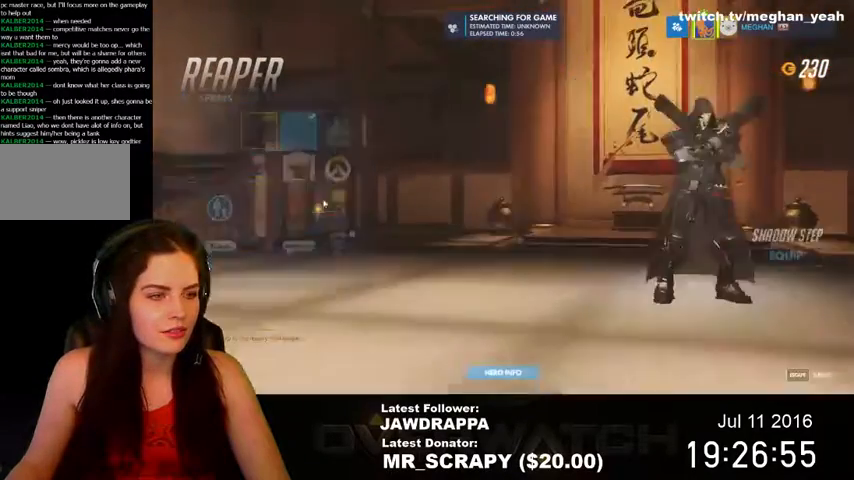
{"keys": [], "mouse": [], "events": []}
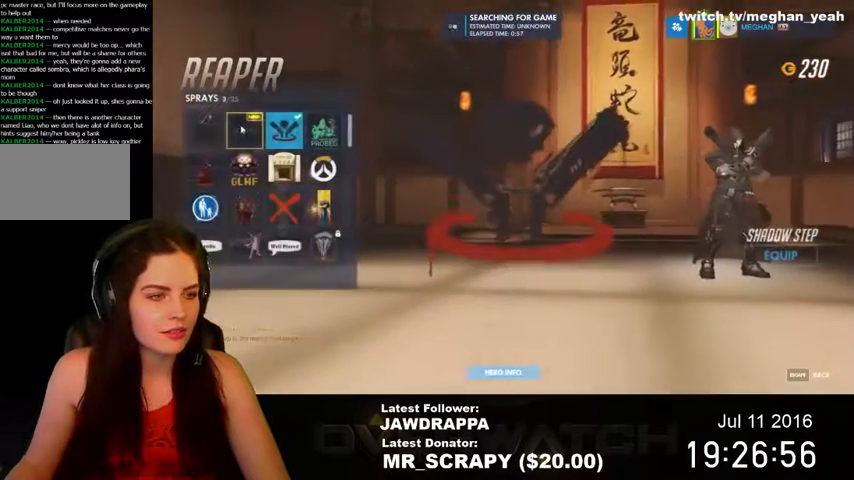
{"keys": [], "mouse": [], "events": [[300, "mouse_left", "down"], [400, "mouse_left", "up"]]}
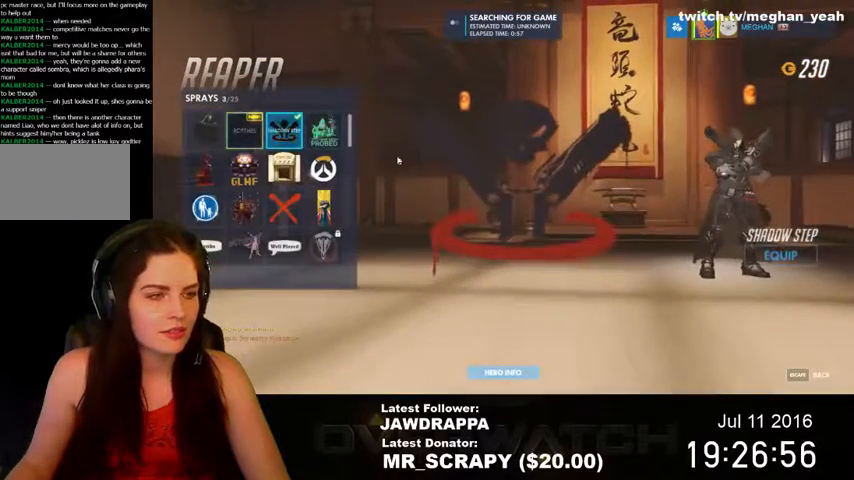
{"keys": [], "mouse": [], "events": []}
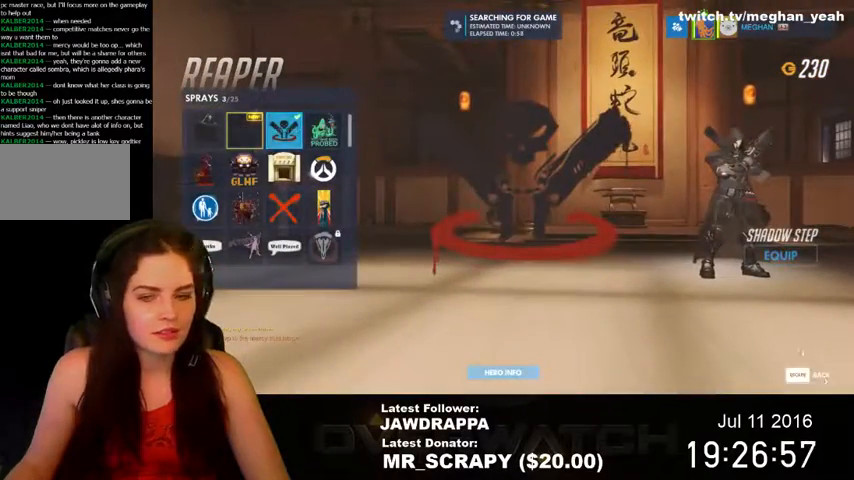
{"keys": [], "mouse": [], "events": [[167, "mouse_left", "down"], [300, "mouse_left", "up"], [367, "mouse_left", "down"], [500, "mouse_left", "up"]]}
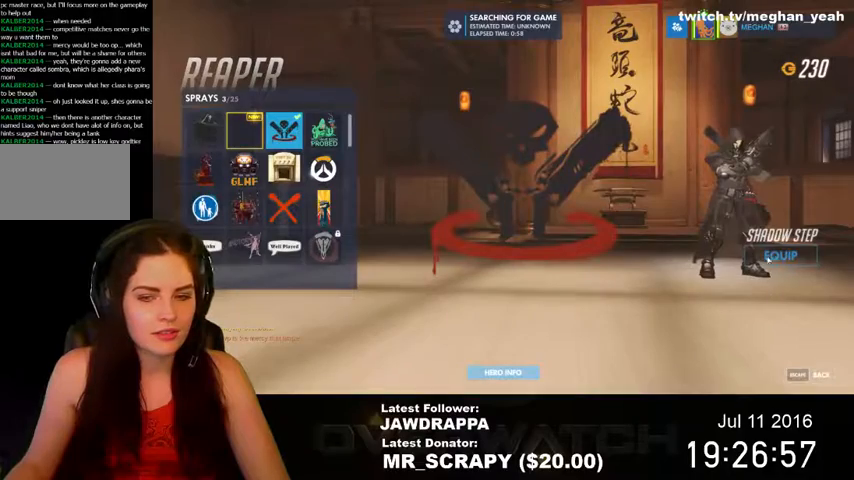
{"keys": [], "mouse": [], "events": []}
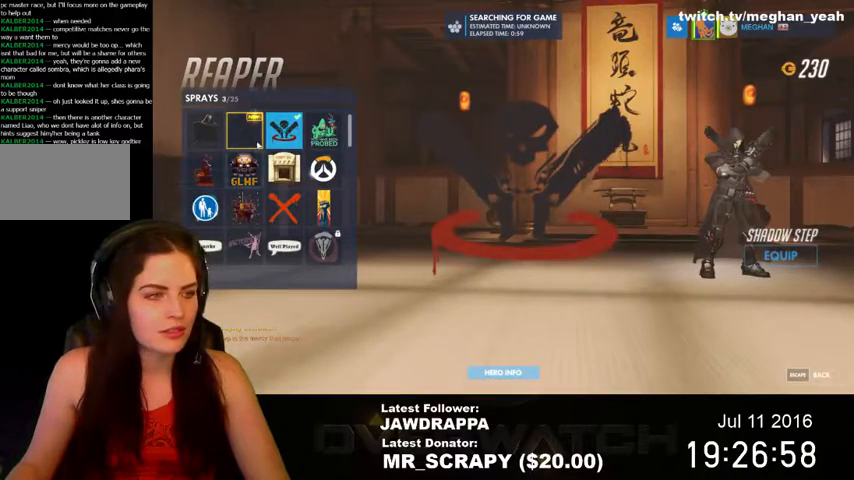
{"keys": [], "mouse": [], "events": [[67, "mouse_left", "down"], [200, "mouse_left", "up"]]}
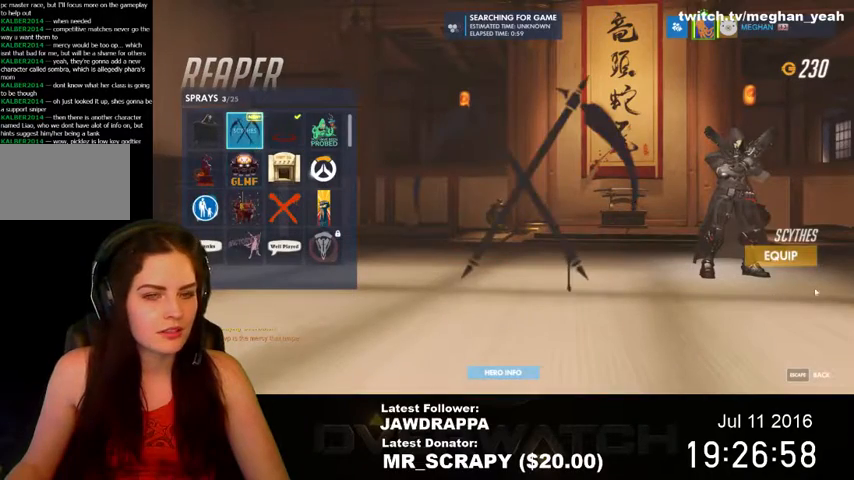
{"keys": [], "mouse": [], "events": [[200, "mouse_left", "down"], [367, "mouse_left", "up"]]}
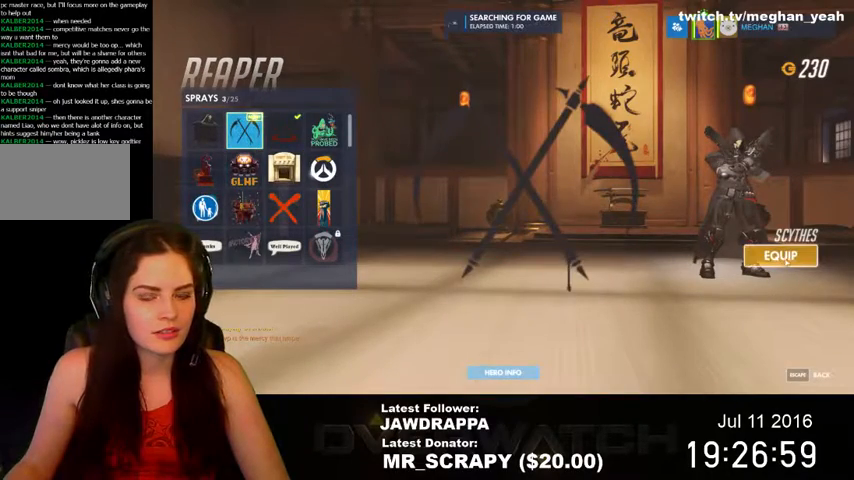
{"keys": [], "mouse": [], "events": [[134, "mouse_left", "down"], [234, "mouse_left", "up"]]}
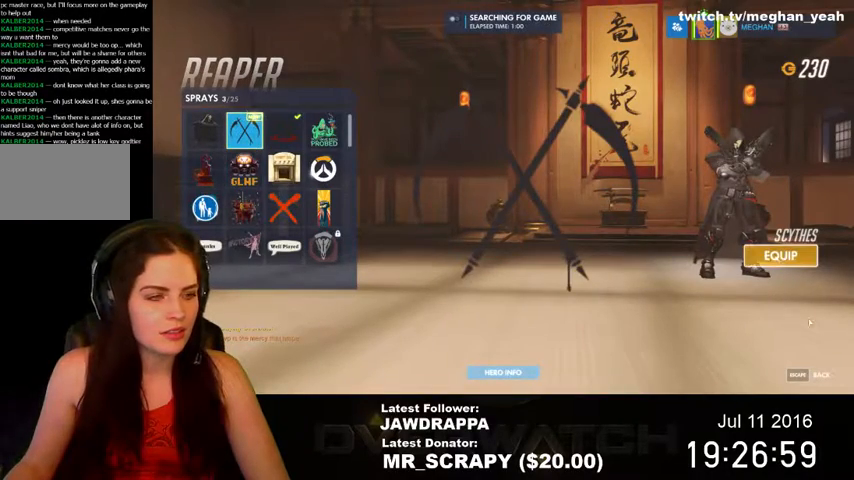
{"keys": [], "mouse": [], "events": []}
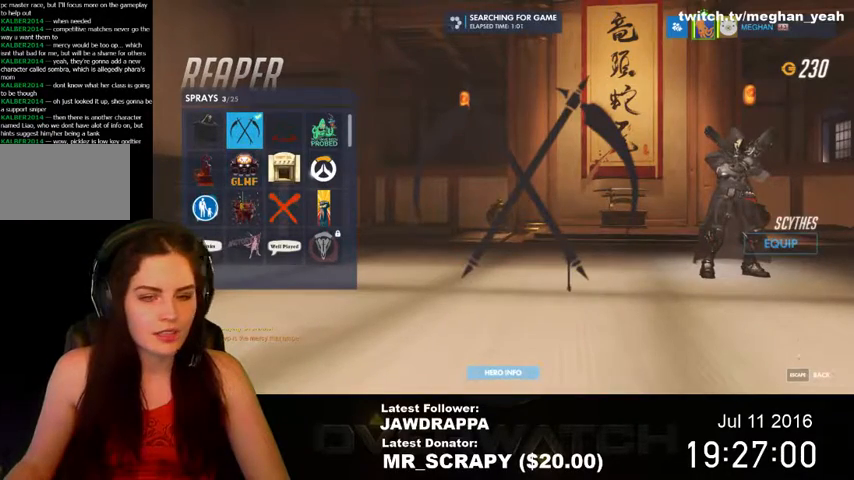
{"keys": [], "mouse": [], "events": [[167, "mouse_left", "down"], [300, "mouse_left", "up"]]}
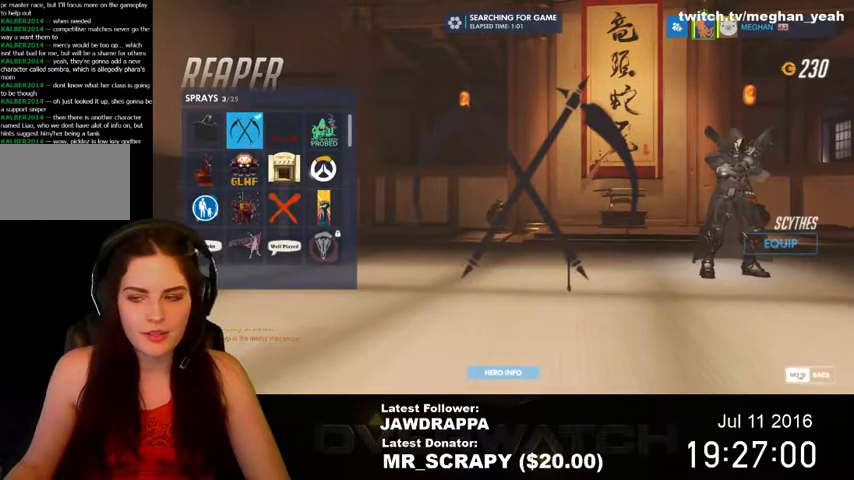
{"keys": [], "mouse": [], "events": []}
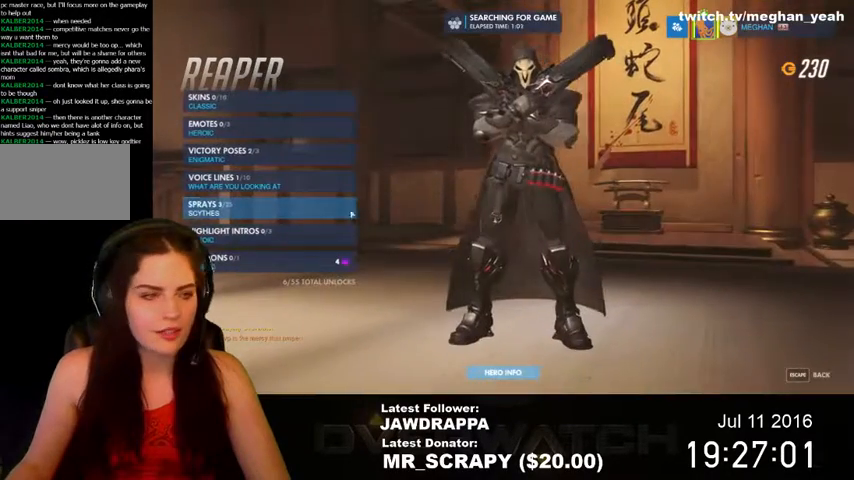
{"keys": [], "mouse": [], "events": []}
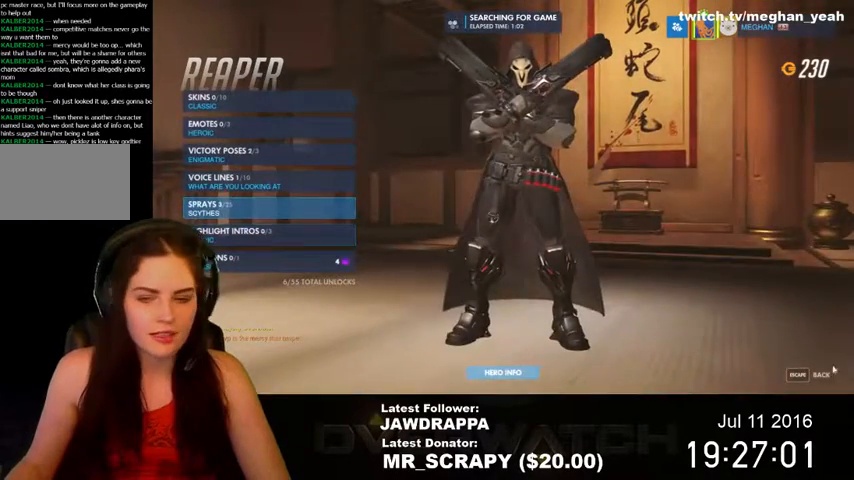
{"keys": [], "mouse": [], "events": [[167, "mouse_left", "down"], [300, "mouse_left", "up"]]}
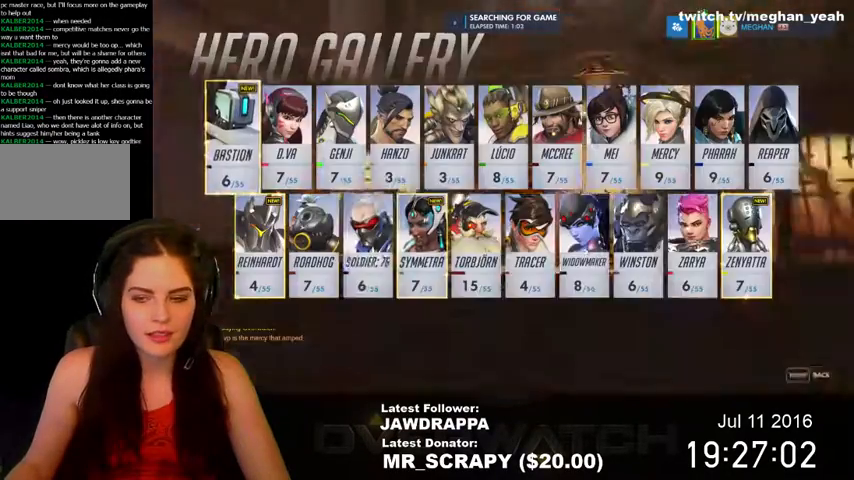
{"keys": [], "mouse": [], "events": []}
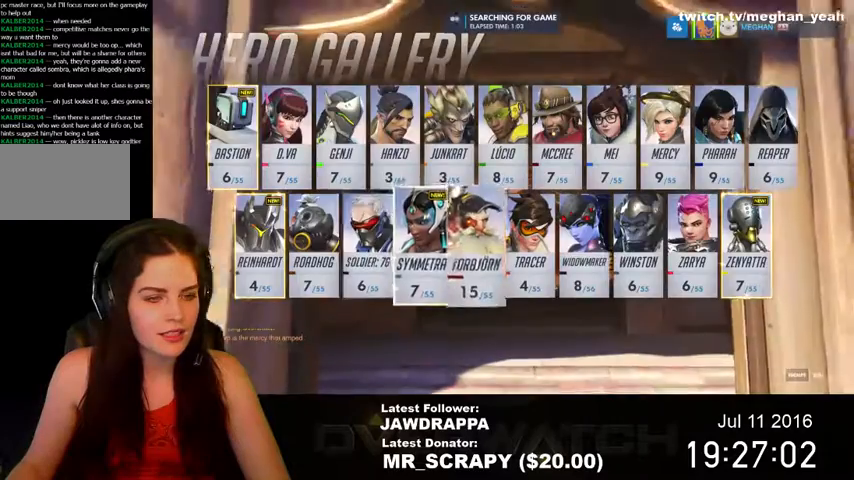
{"keys": [], "mouse": [], "events": [[134, "mouse_left", "down"], [200, "mouse_left", "up"]]}
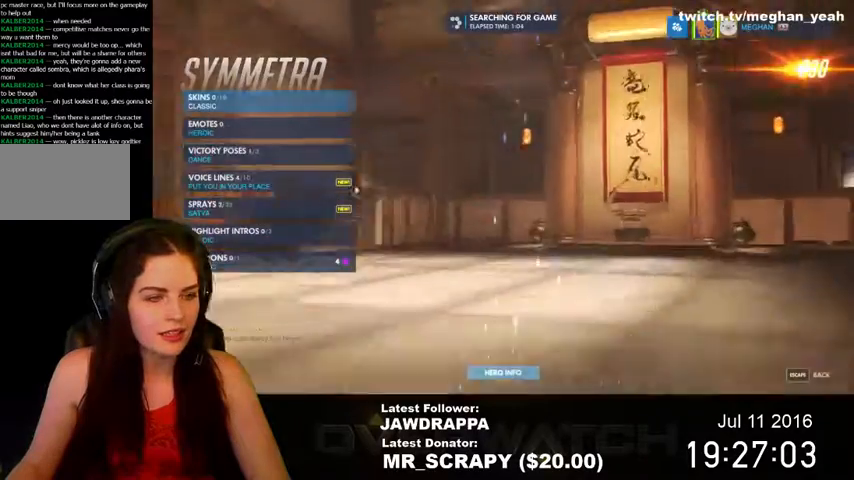
{"keys": [], "mouse": ["left"], "events": [[434, "mouse_left", "down"]]}
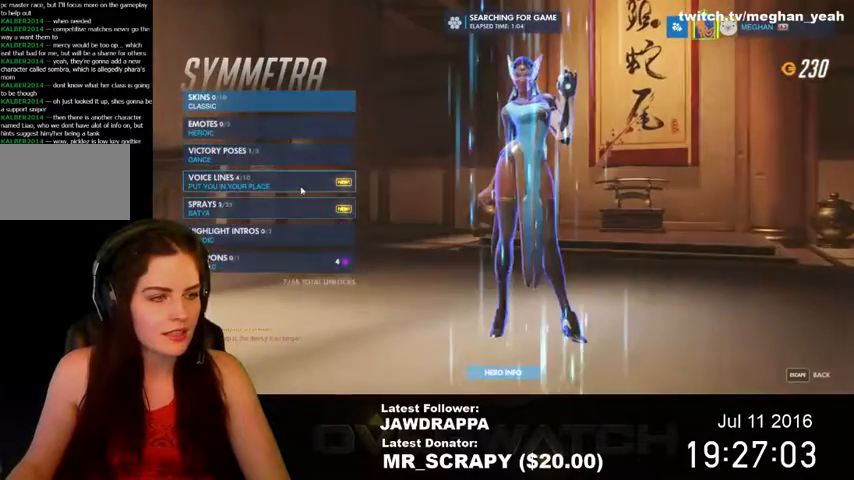
{"keys": [], "mouse": [], "events": [[67, "mouse_left", "up"]]}
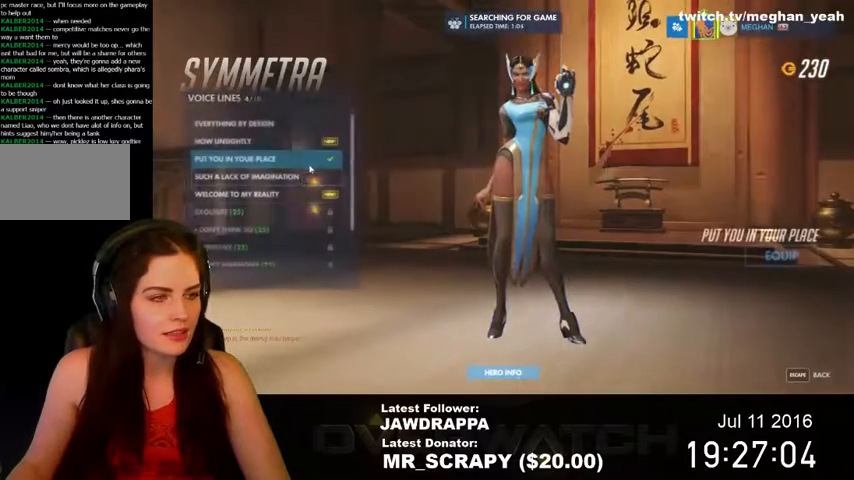
{"keys": [], "mouse": [], "events": [[300, "mouse_left", "down"], [434, "mouse_left", "up"]]}
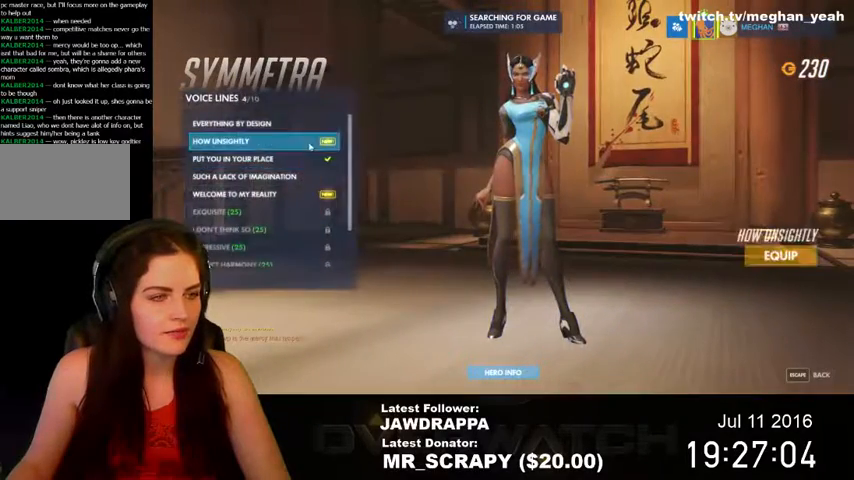
{"keys": [], "mouse": [], "events": []}
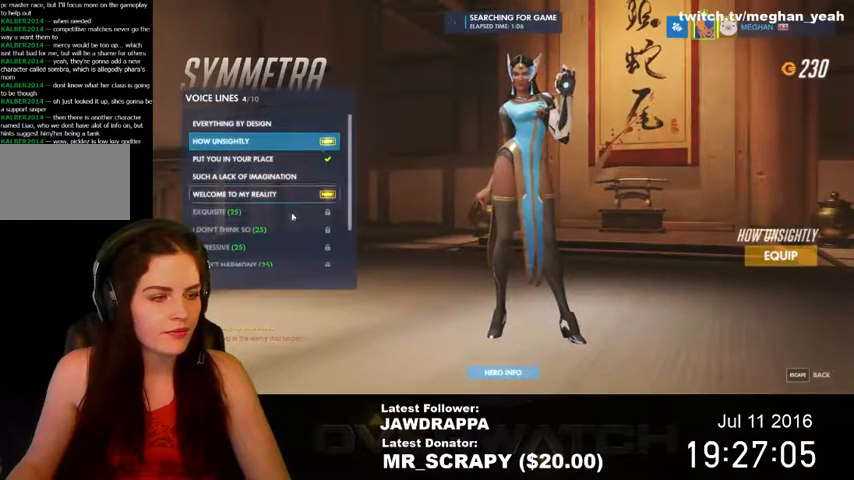
{"keys": [], "mouse": [], "events": []}
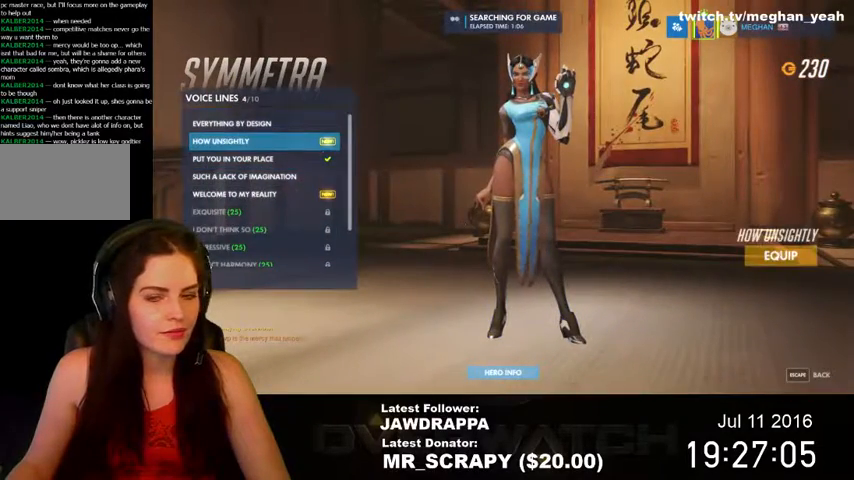
{"keys": [], "mouse": ["left"], "events": [[34, "mouse_left", "down"], [134, "mouse_left", "up"], [500, "mouse_left", "down"]]}
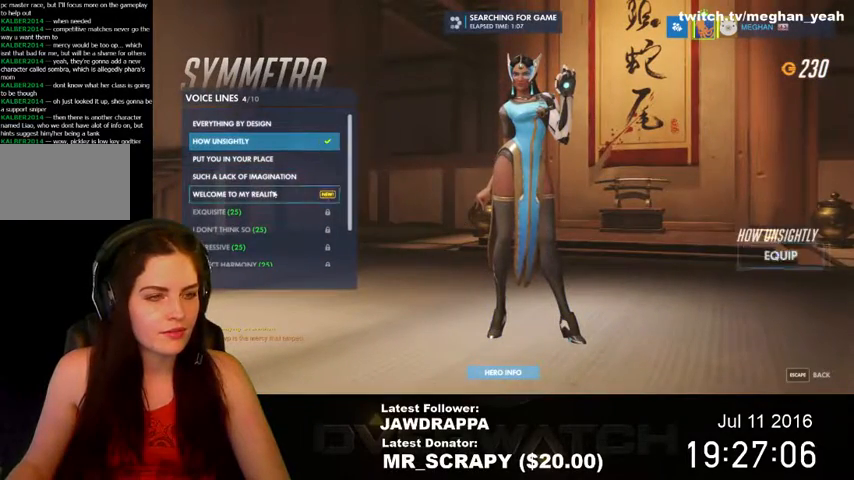
{"keys": [], "mouse": [], "events": [[134, "mouse_left", "up"]]}
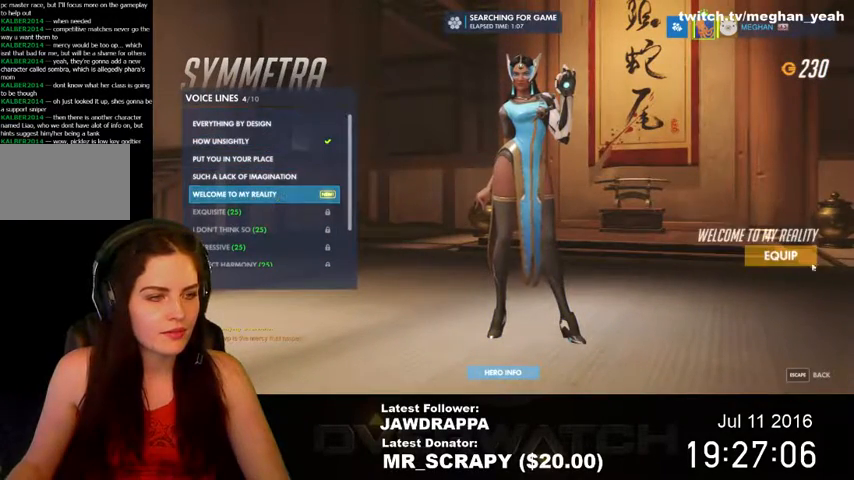
{"keys": [], "mouse": ["left"], "events": [[434, "mouse_left", "down"]]}
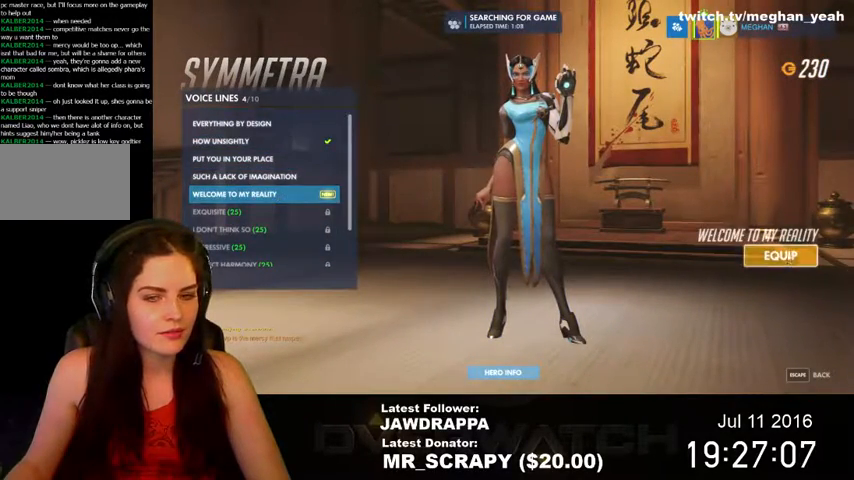
{"keys": [], "mouse": [], "events": [[100, "mouse_left", "up"]]}
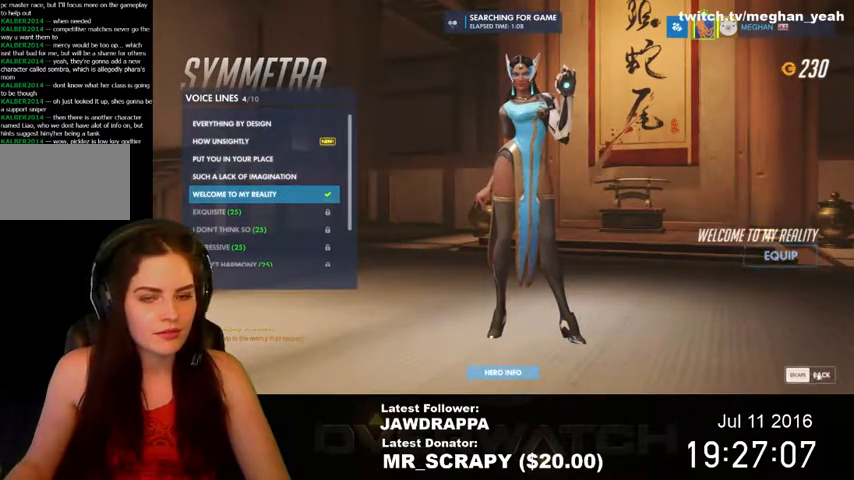
{"keys": [], "mouse": [], "events": [[200, "mouse_left", "down"], [334, "mouse_left", "up"]]}
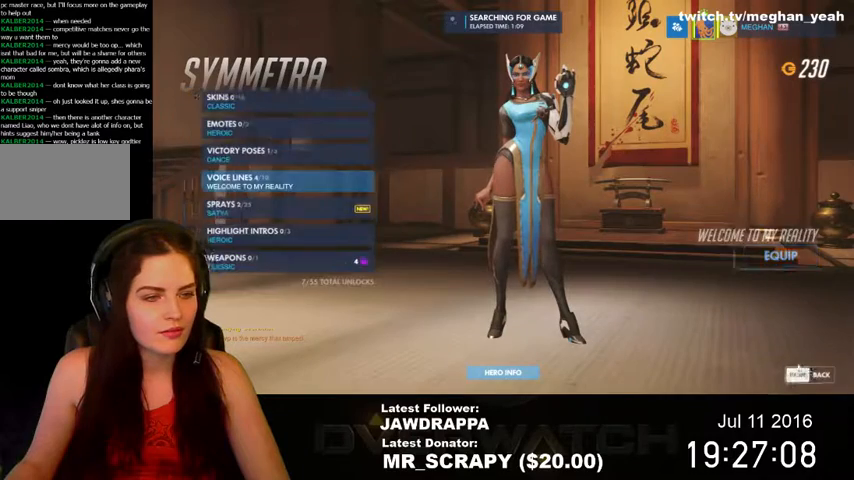
{"keys": [], "mouse": [], "events": []}
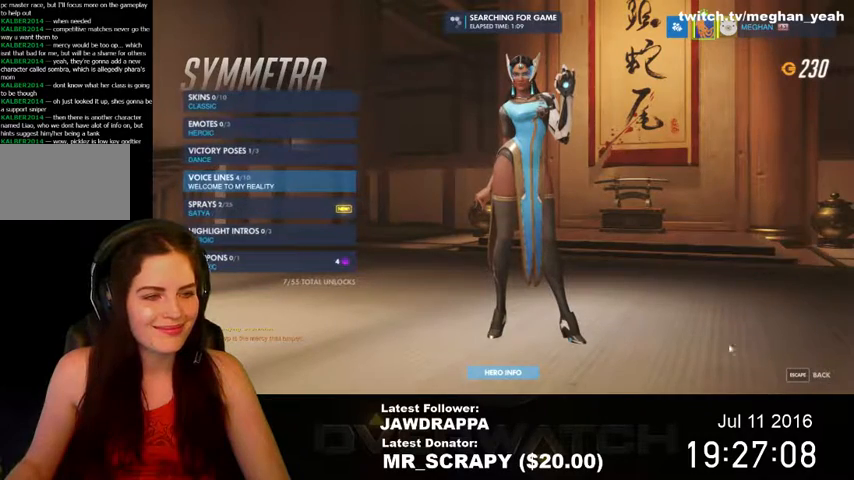
{"keys": [], "mouse": [], "events": []}